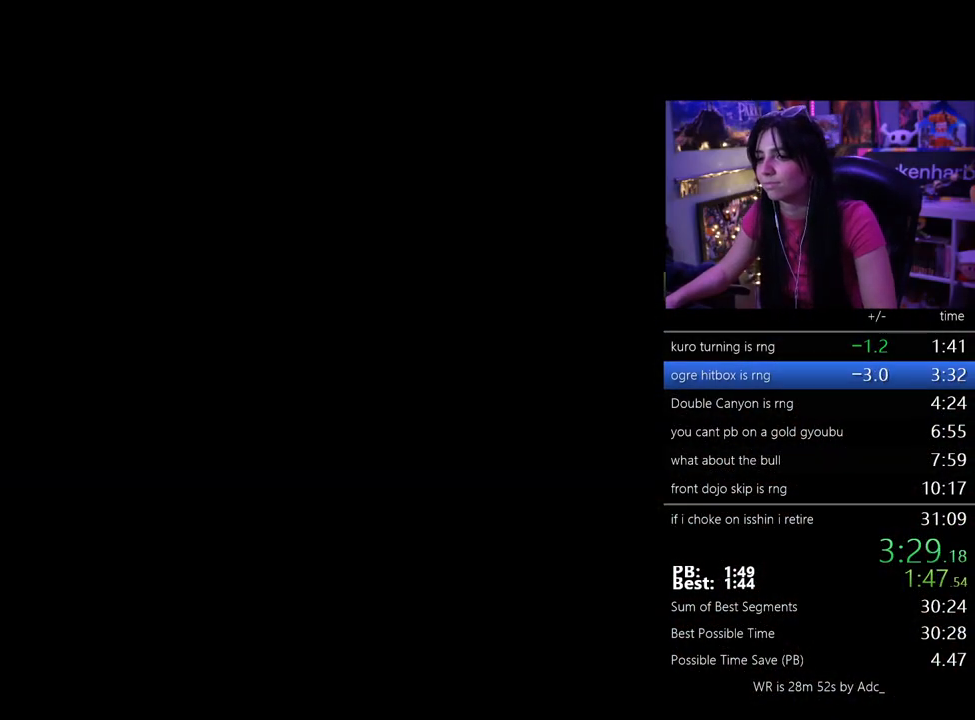
Gameplay with keyboard and mouse; each line is a JSON object with the keys held at the frame after it. "events" lists presses ("down") and releases ("up") of "1", "2", "3", "4", "5", "a", "alt", "c", "caps_lock", "ctrl", "d", "e", "f", "g", "q", "r", "s", "shift", "space", "t", "tab", "v", "w", "x" and "z" between this image and that frame as [ms after this image, input, new state], when the widget could be followed in between. No other keys are recorded. Mouse buttons are not recorded. Not read: mouse_move.
{"keys": ["tab"], "events": [[150, "tab", "down"], [300, "tab", "up"], [433, "tab", "down"]]}
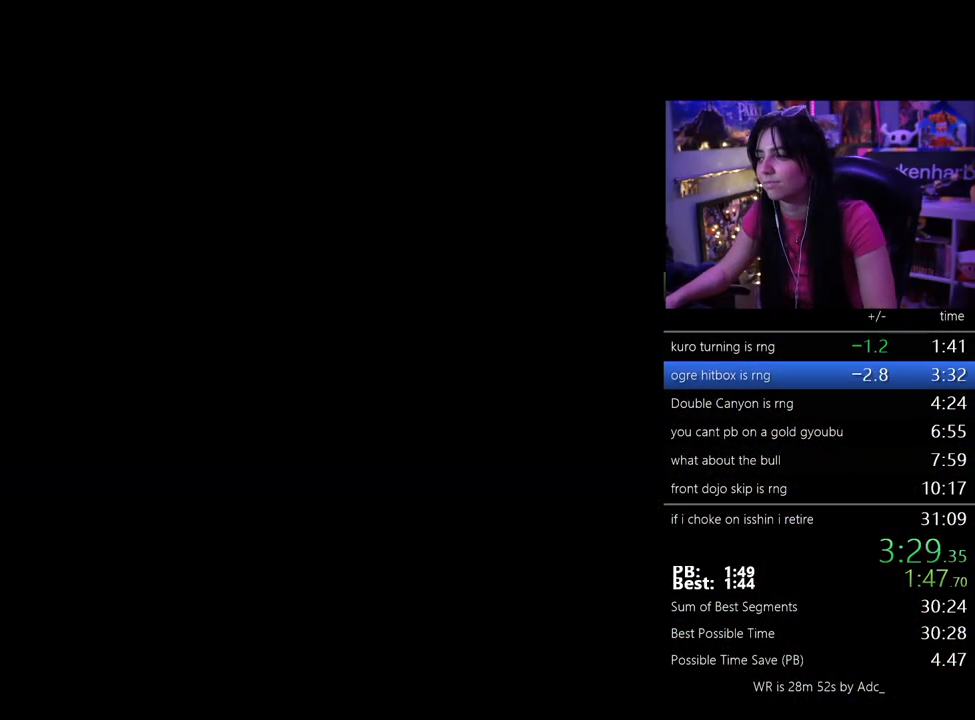
{"keys": ["tab"], "events": [[33, "tab", "up"], [83, "tab", "down"], [217, "tab", "up"], [317, "tab", "down"], [400, "tab", "up"], [500, "tab", "down"]]}
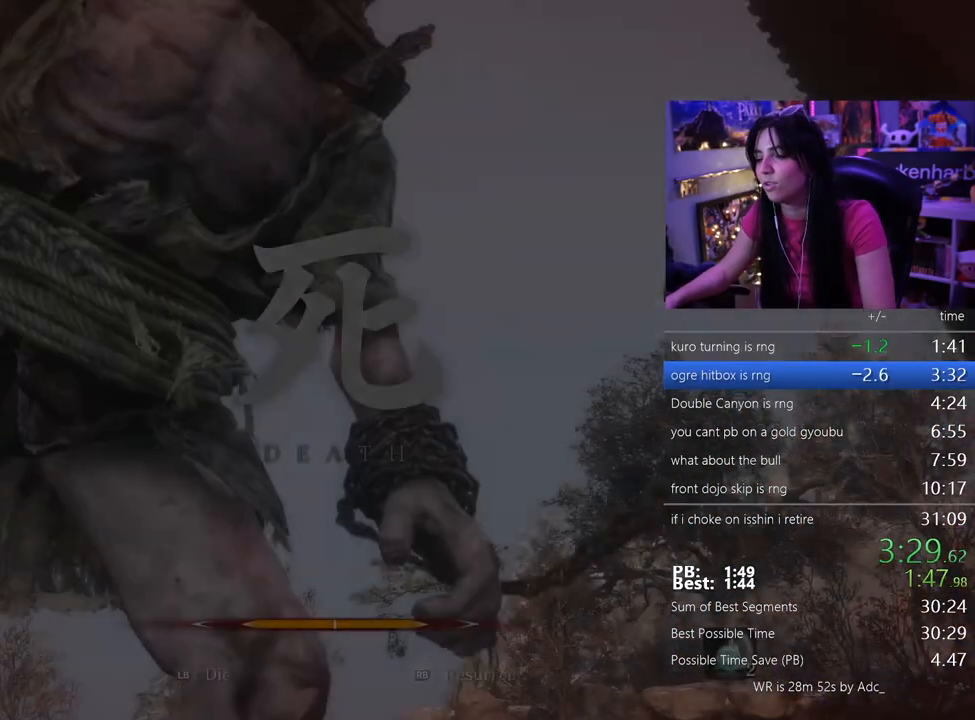
{"keys": [], "events": [[50, "tab", "up"]]}
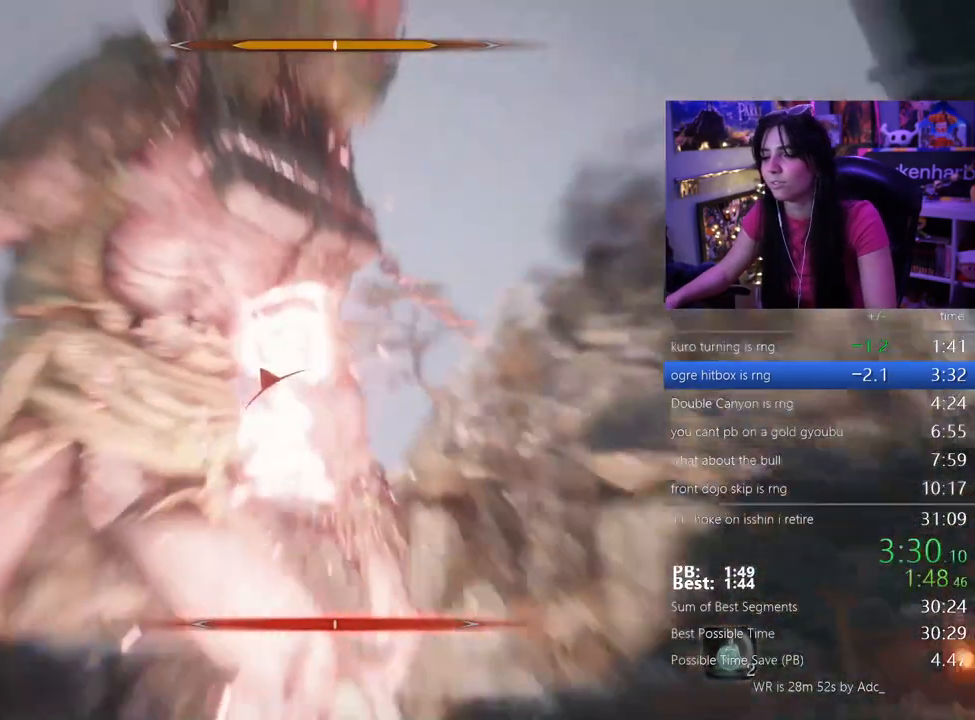
{"keys": ["w"], "events": [[67, "w", "down"]]}
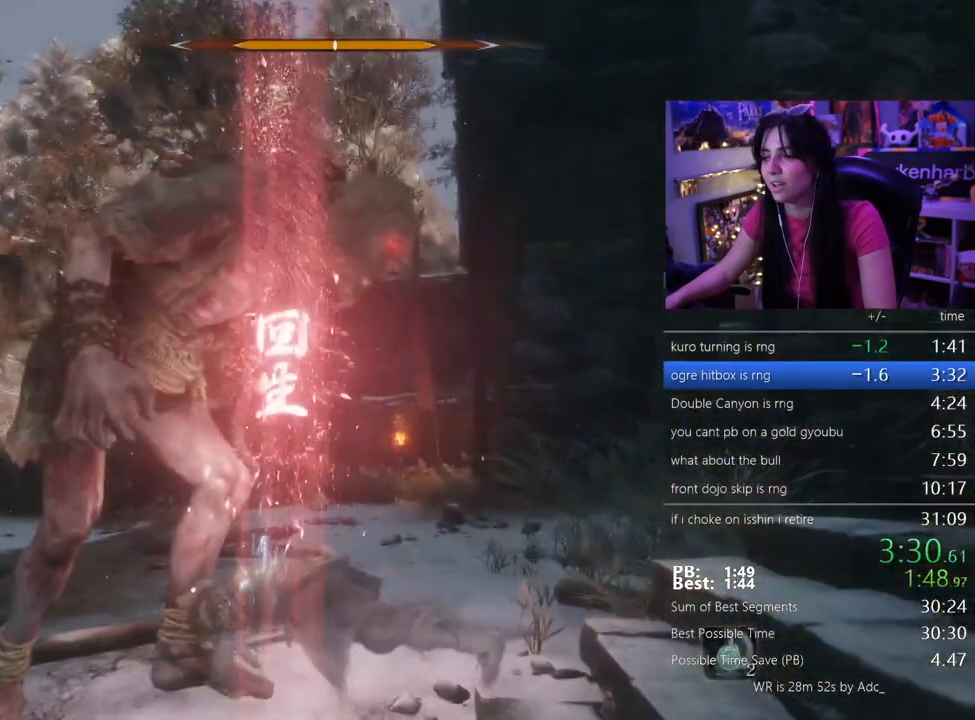
{"keys": ["tab", "w"], "events": [[400, "tab", "down"]]}
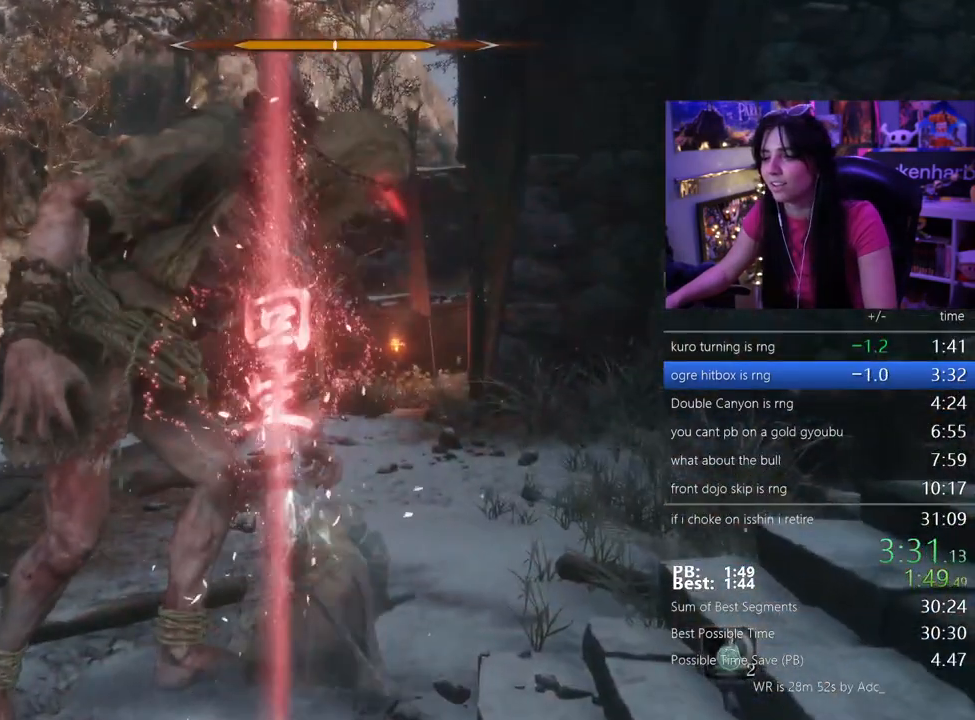
{"keys": ["w"], "events": [[50, "tab", "up"], [333, "tab", "down"], [467, "tab", "up"]]}
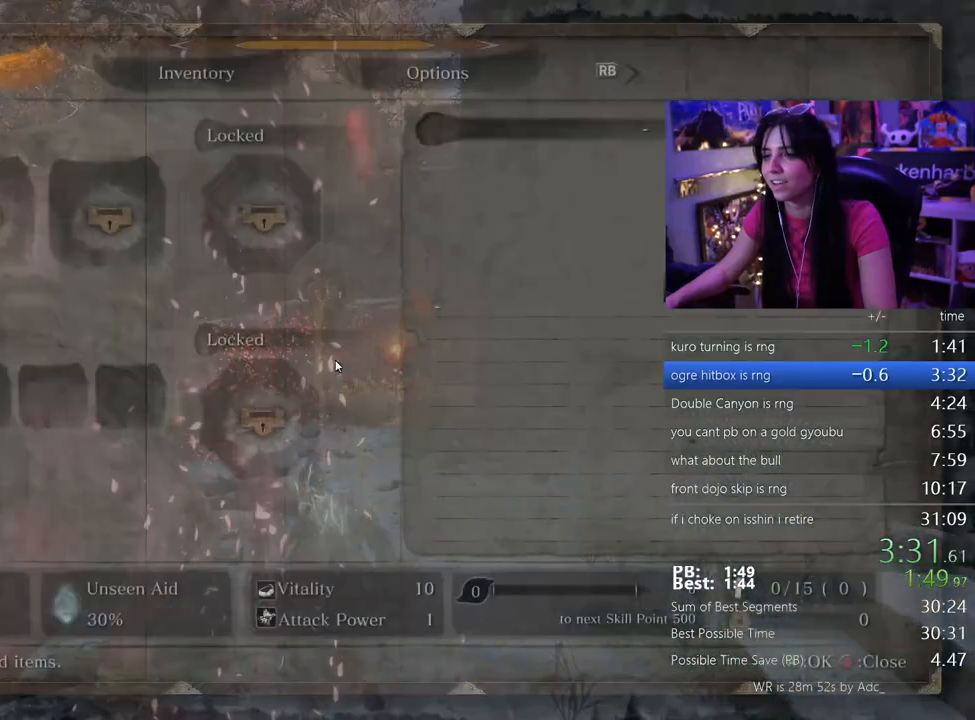
{"keys": [], "events": [[17, "w", "up"]]}